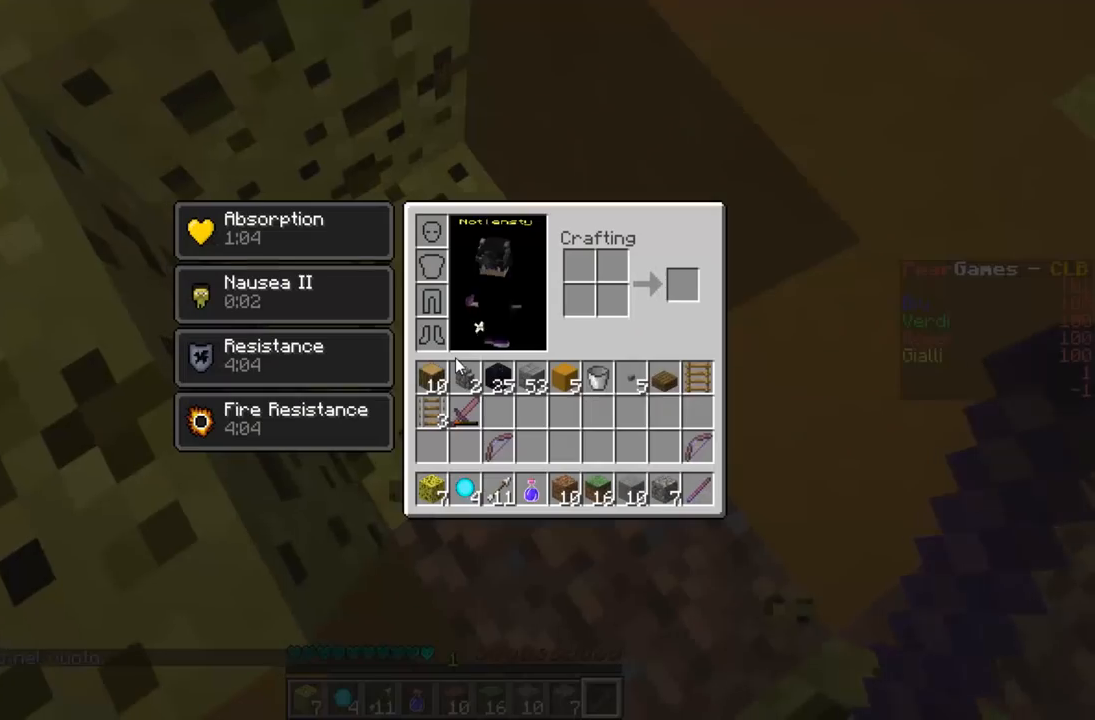
Gameplay with keyboard; each line is a JSON object with the keys held at the frame after it. "events" lists presses ("down") and releases ("up") of "a", "d", "s" and "w" between this image and that frame as [ms after this image, input, new state], when the widget could be followed in between. No other keys are recorded. Mouse input is not recorded.
{"keys": [], "events": []}
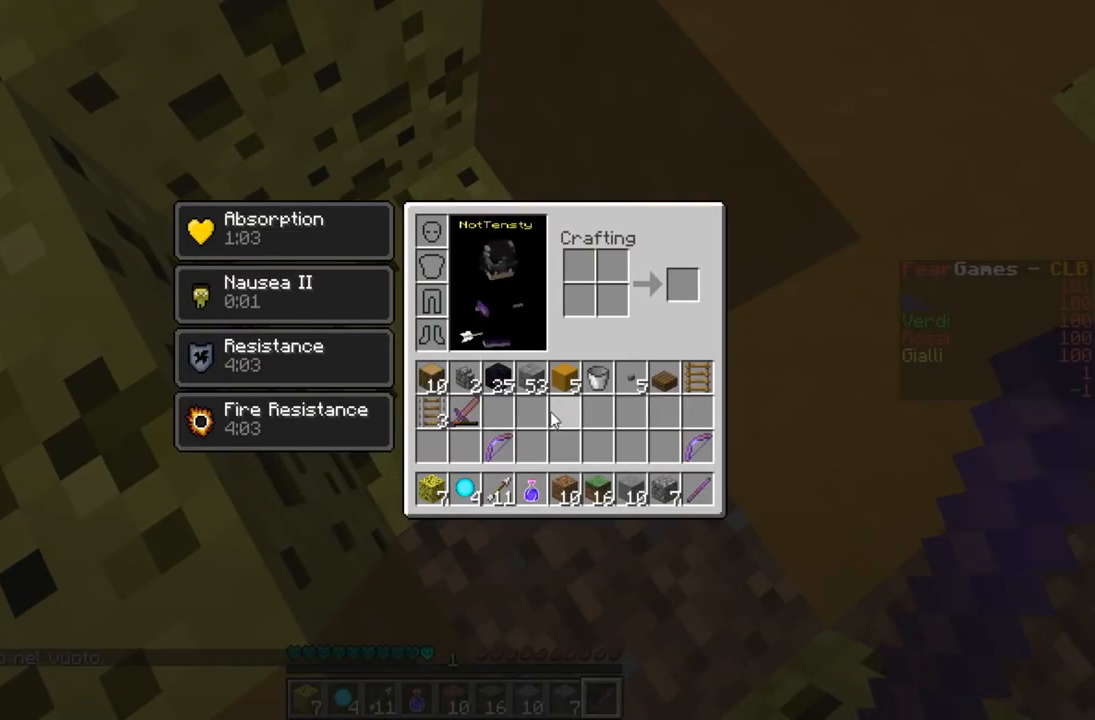
{"keys": [], "events": []}
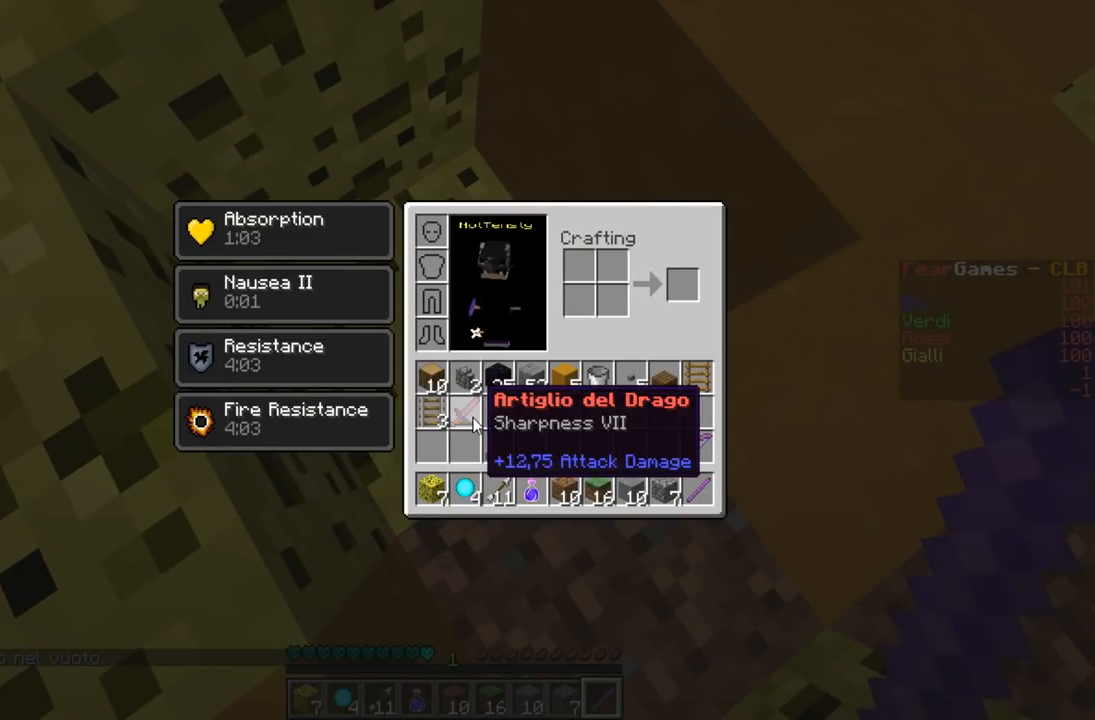
{"keys": [], "events": []}
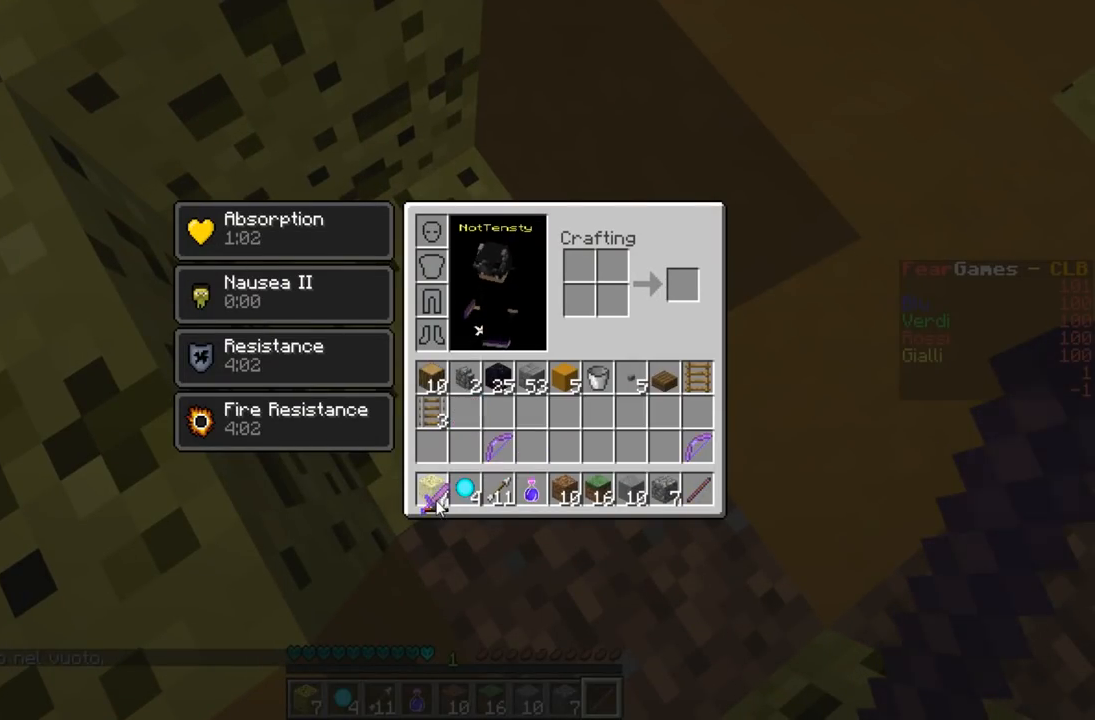
{"keys": [], "events": []}
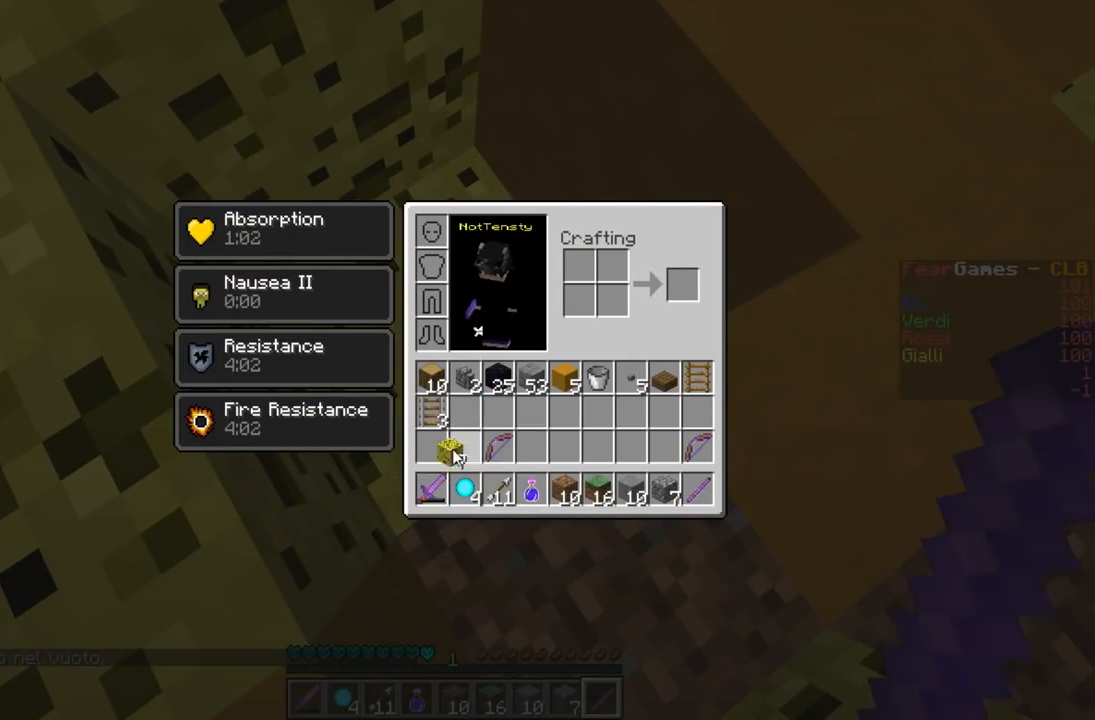
{"keys": ["w"], "events": [[233, "w", "down"]]}
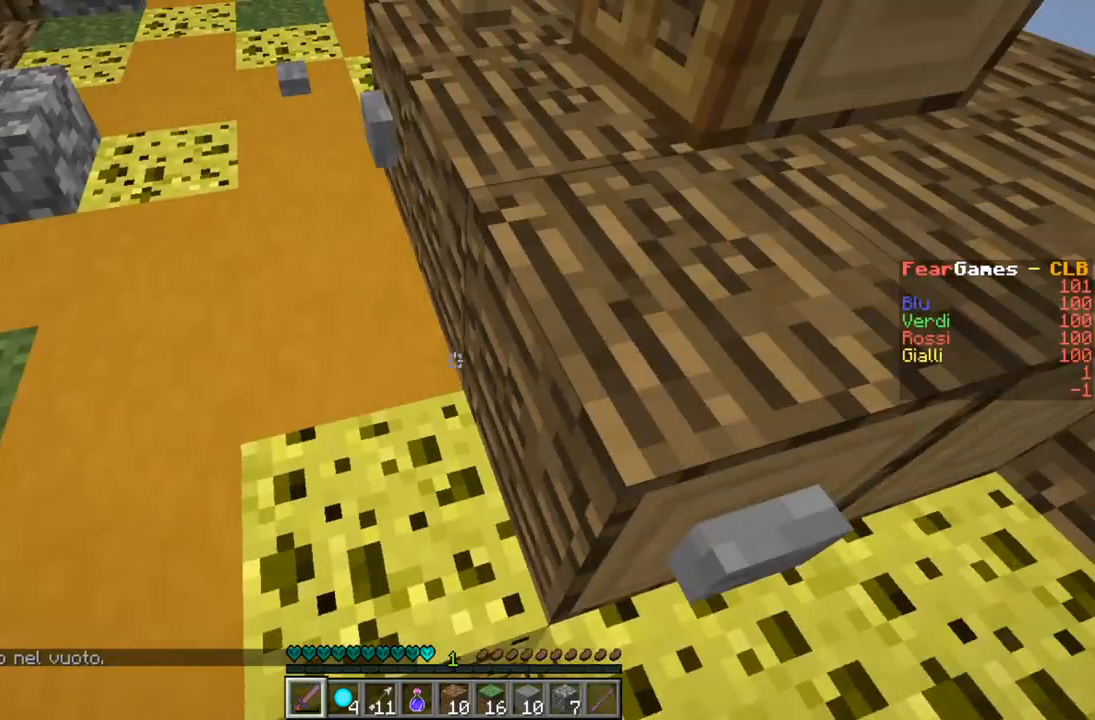
{"keys": ["a"], "events": [[233, "a", "down"], [333, "w", "up"]]}
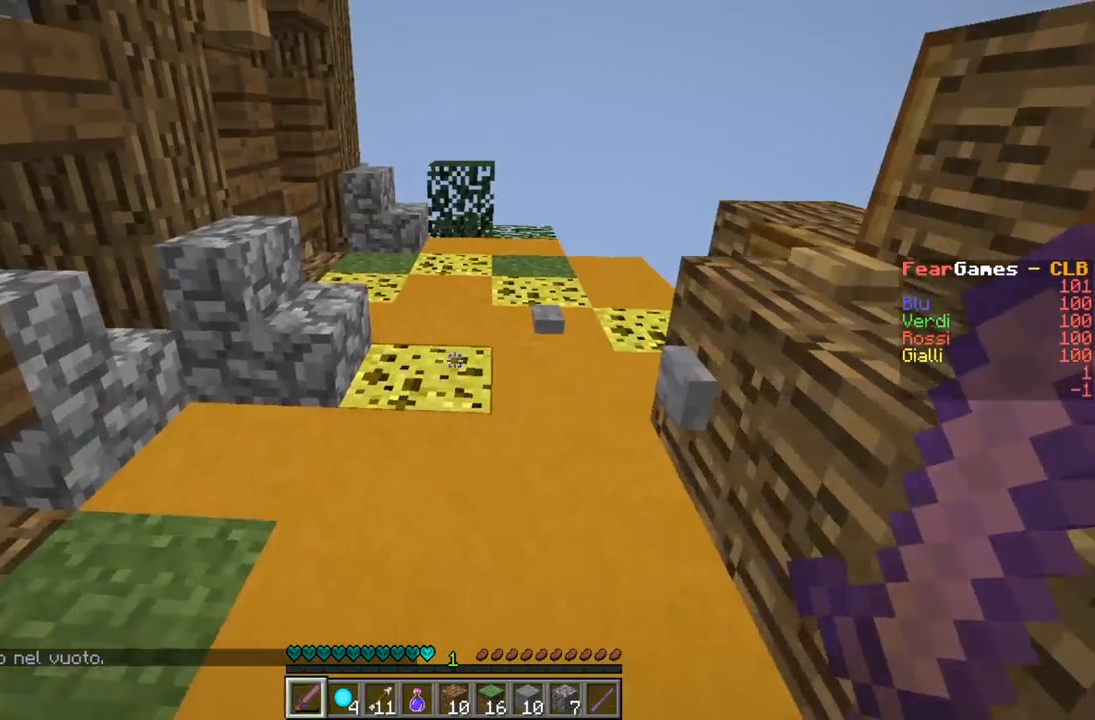
{"keys": ["w"], "events": [[33, "a", "up"], [267, "w", "down"], [433, "w", "up"], [467, "w", "down"]]}
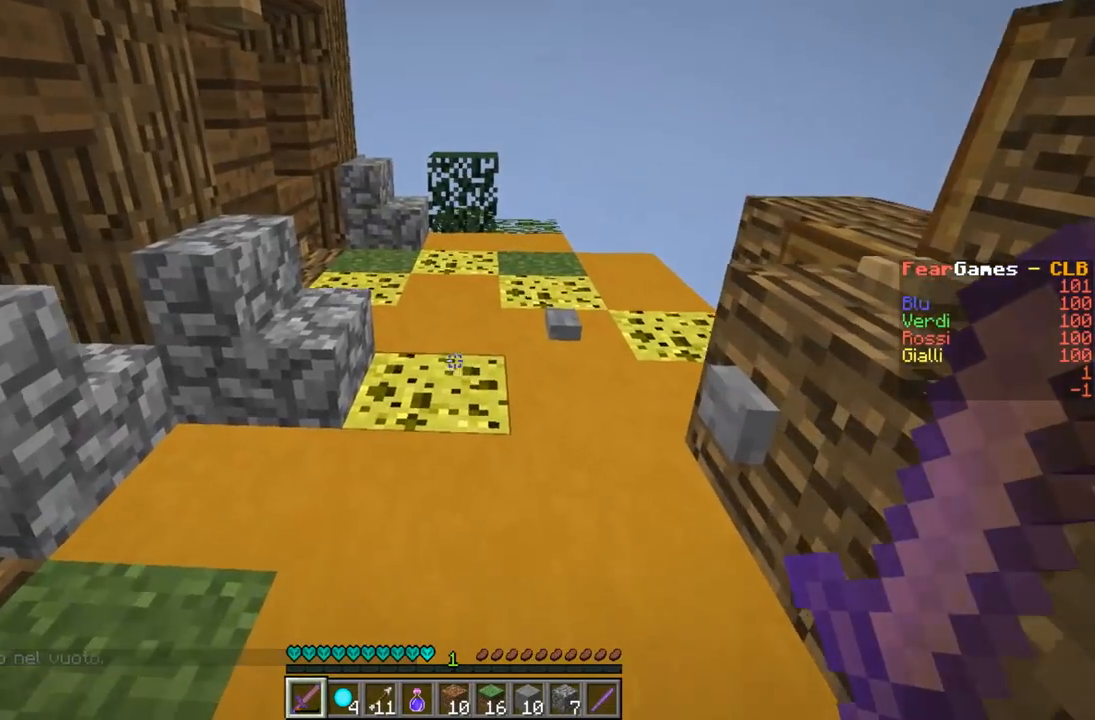
{"keys": [], "events": [[233, "w", "up"]]}
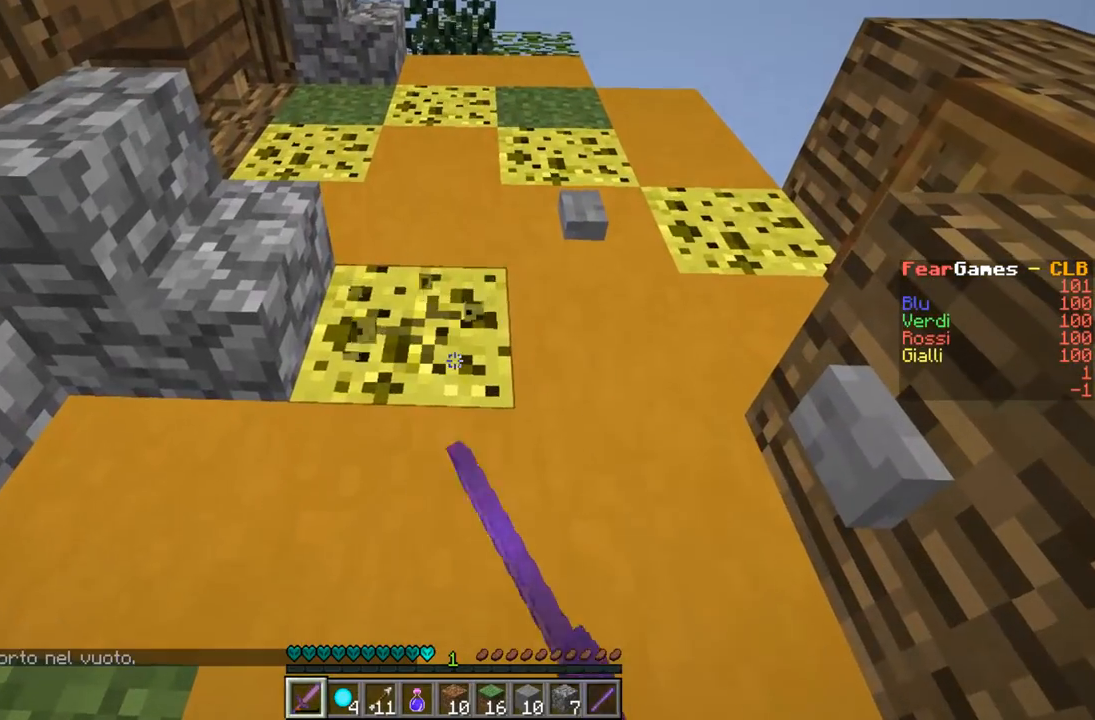
{"keys": [], "events": []}
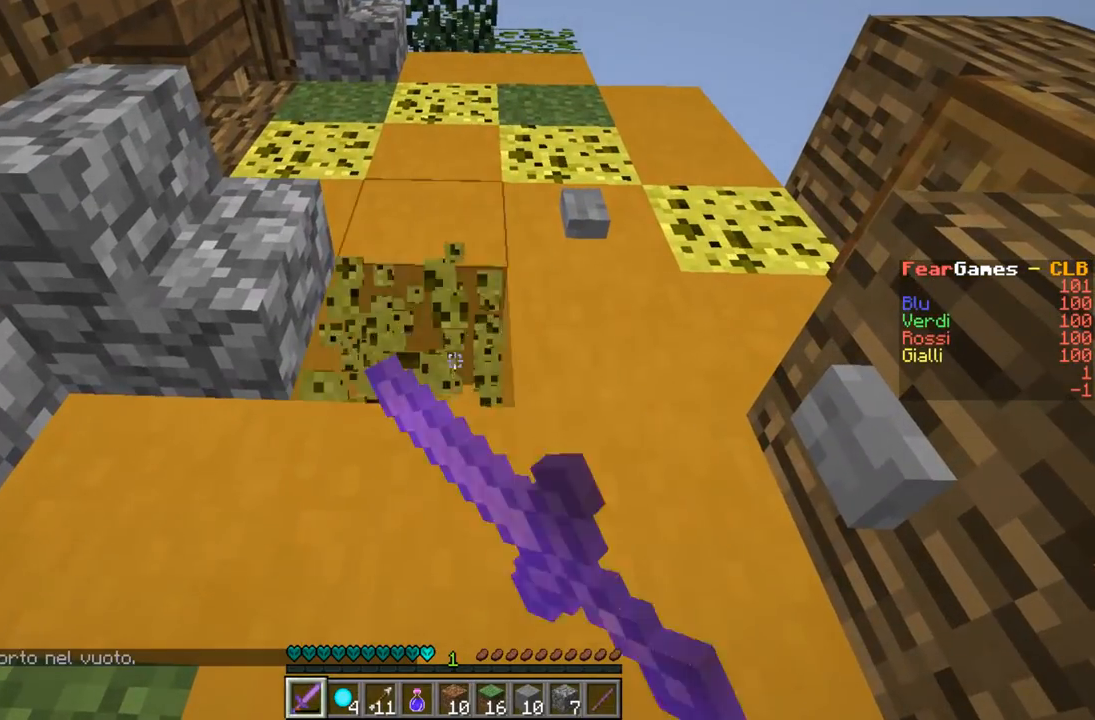
{"keys": ["w"], "events": [[267, "w", "down"]]}
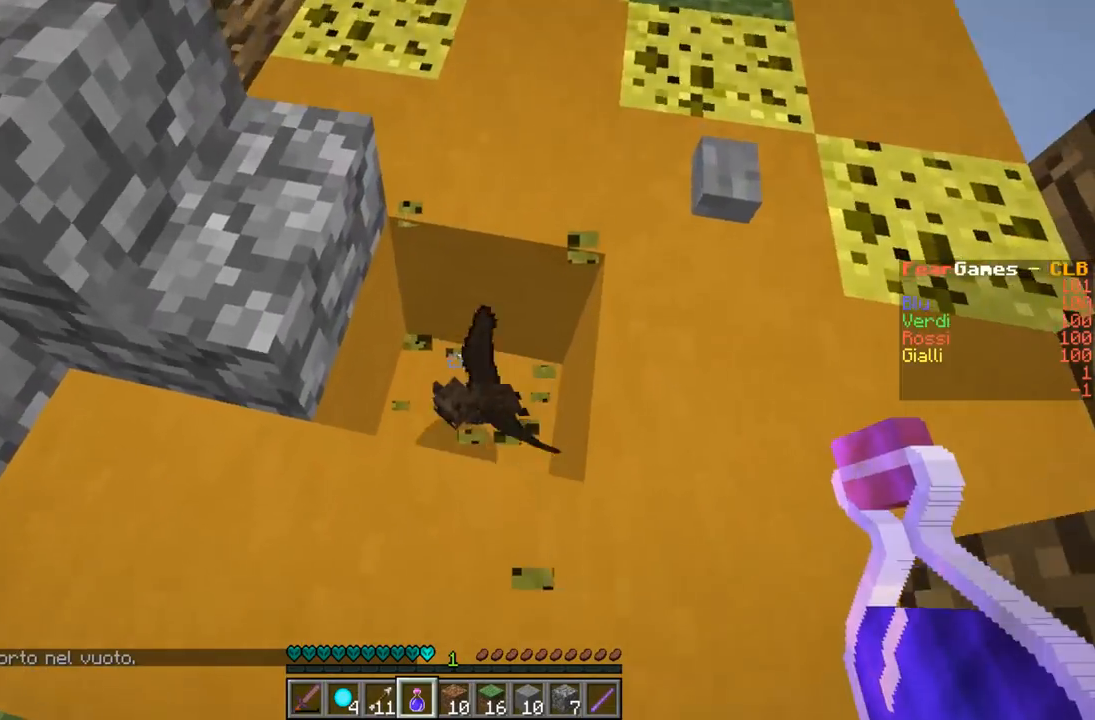
{"keys": ["s"], "events": [[300, "w", "up"], [433, "s", "down"]]}
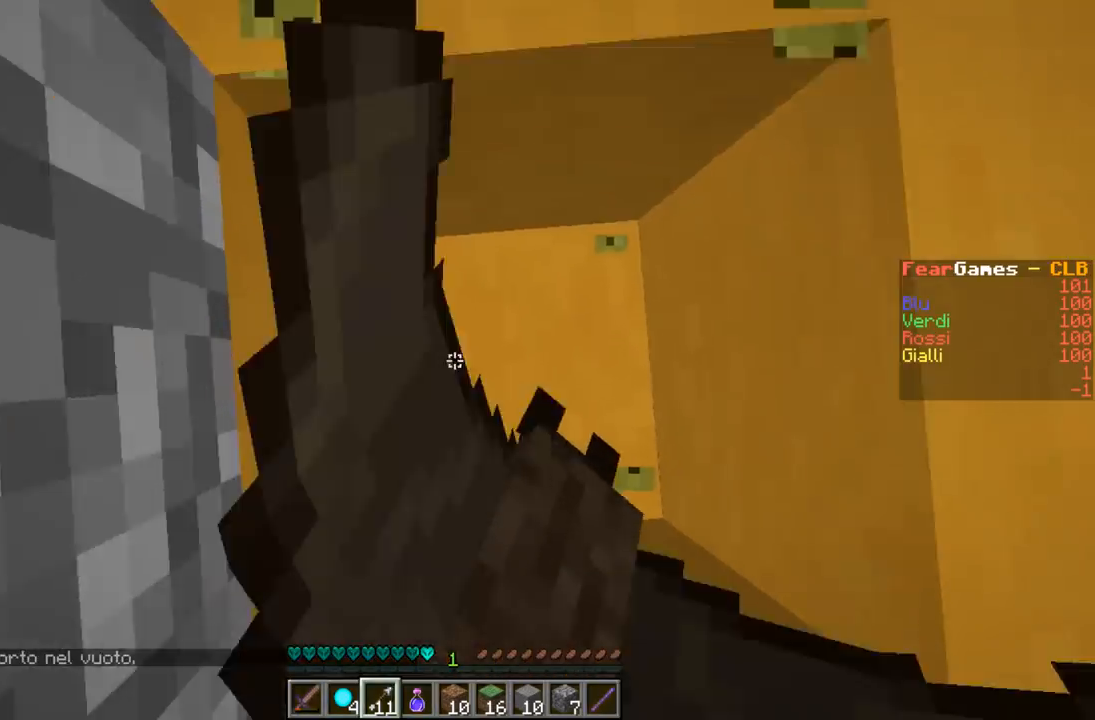
{"keys": [], "events": [[433, "s", "up"]]}
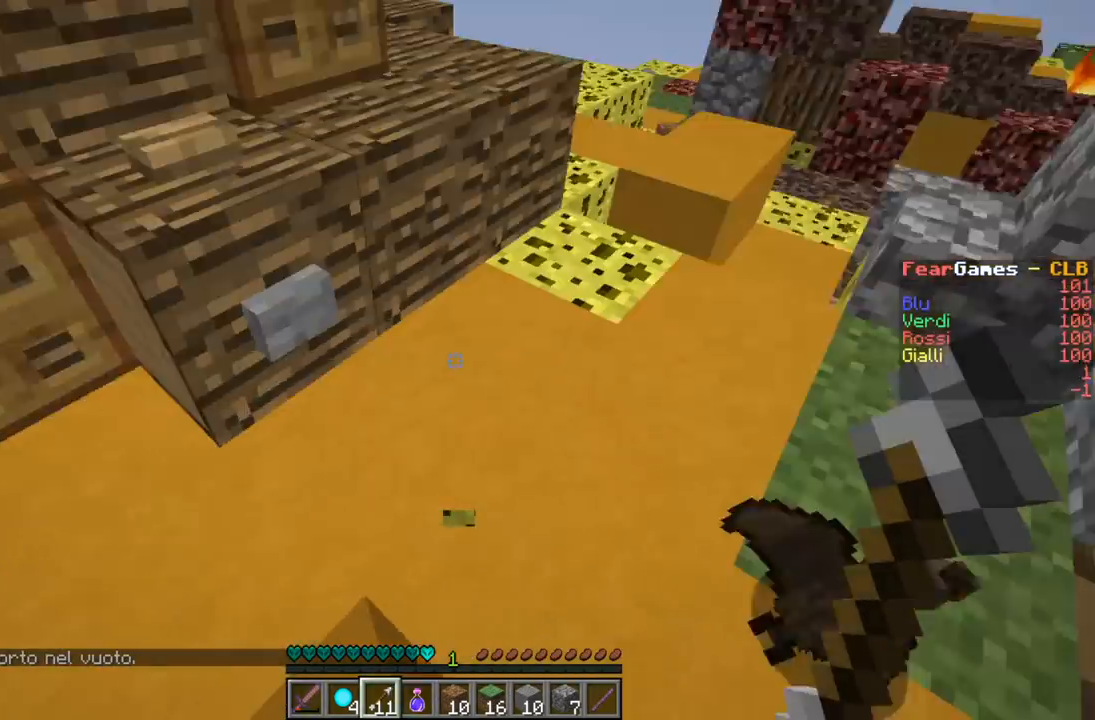
{"keys": ["w"], "events": [[367, "w", "down"]]}
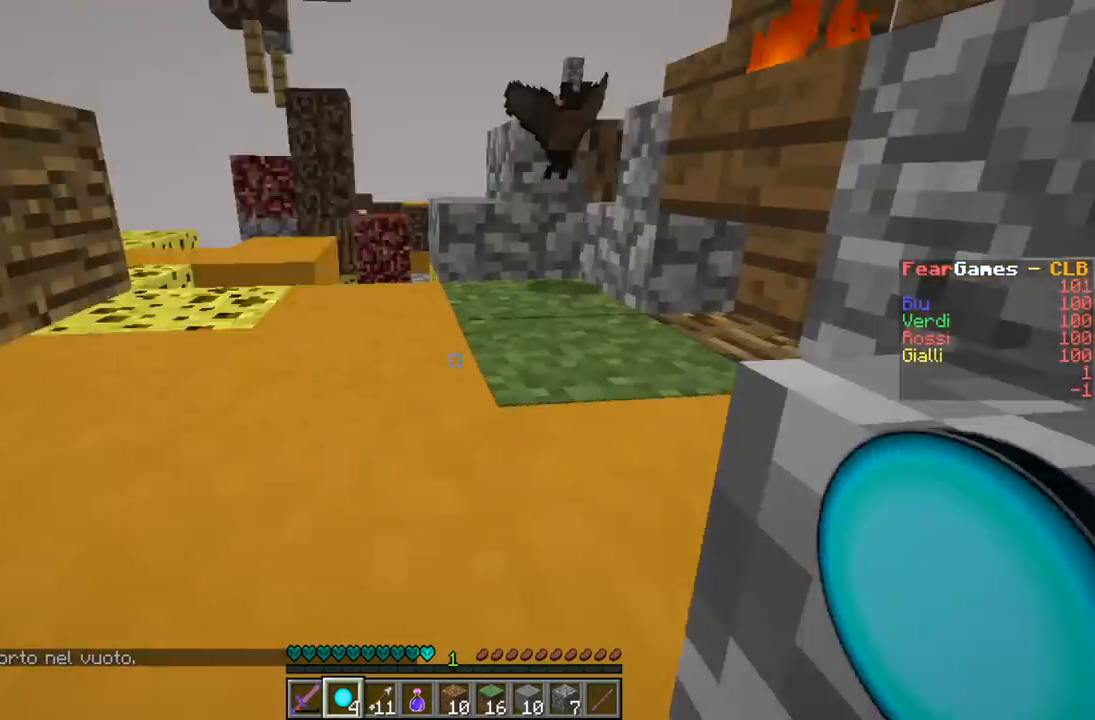
{"keys": ["w"], "events": []}
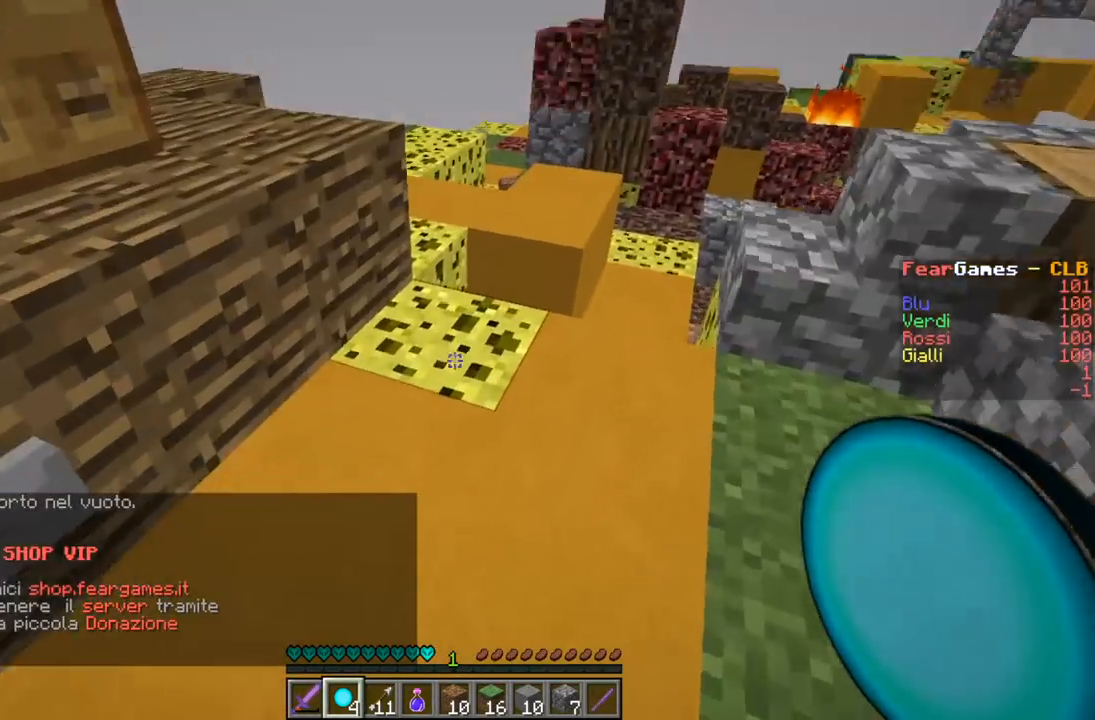
{"keys": [], "events": [[467, "w", "up"]]}
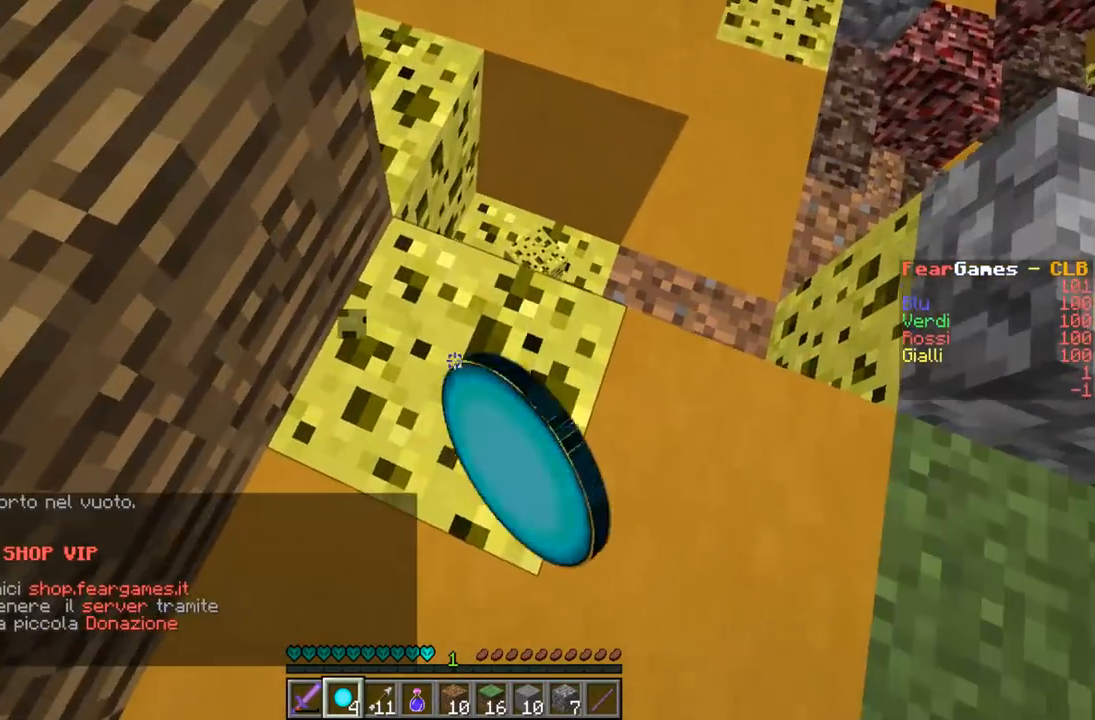
{"keys": [], "events": []}
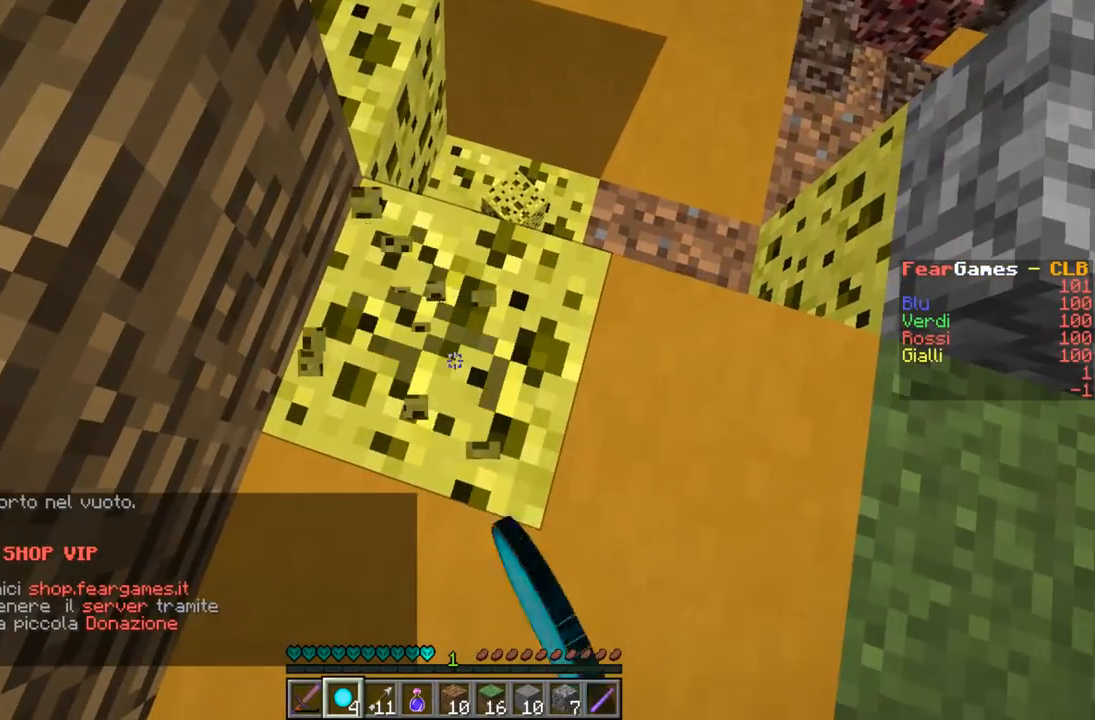
{"keys": [], "events": []}
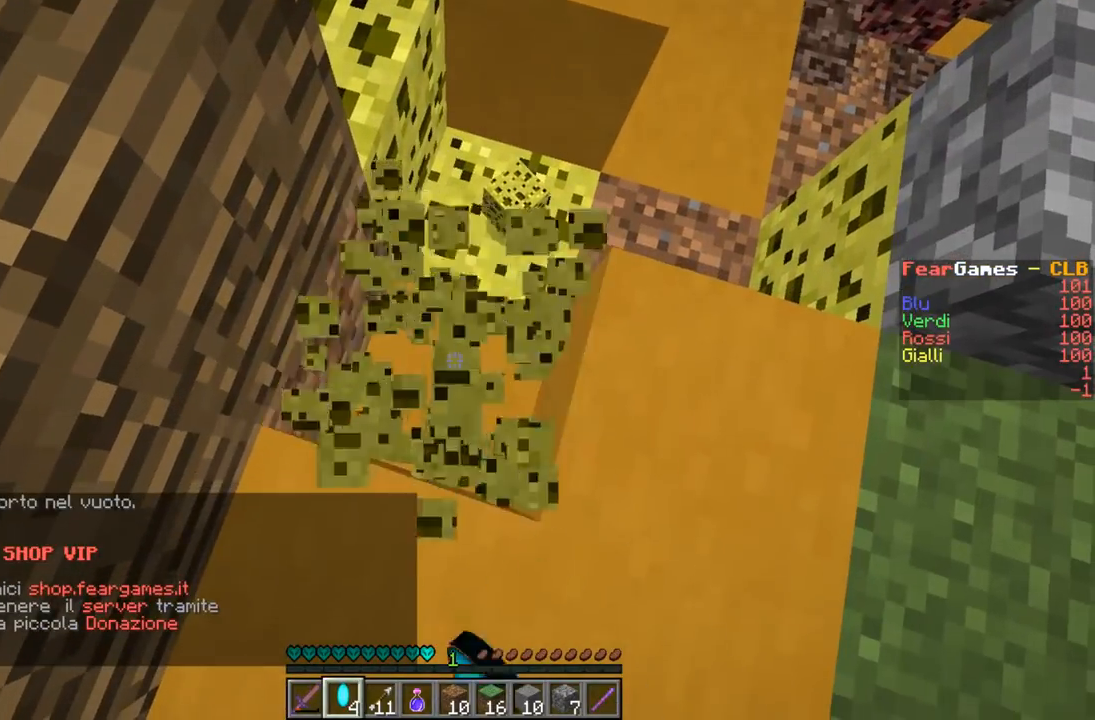
{"keys": ["w"], "events": [[267, "w", "down"]]}
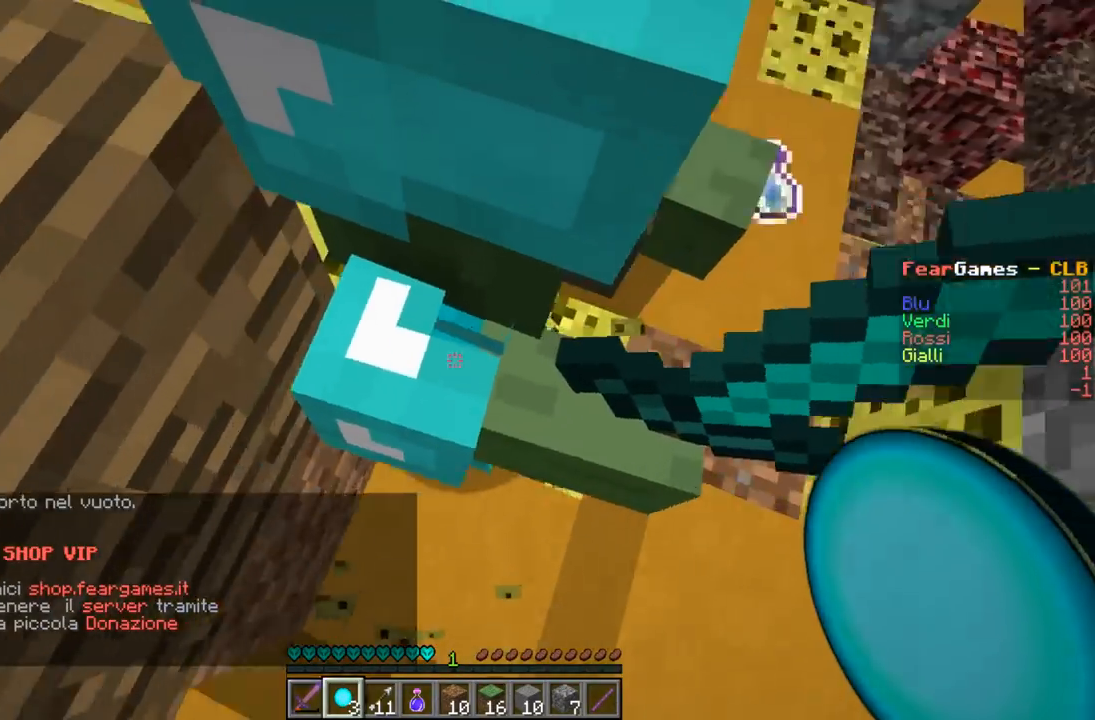
{"keys": [], "events": [[33, "w", "up"], [167, "s", "down"], [367, "s", "up"]]}
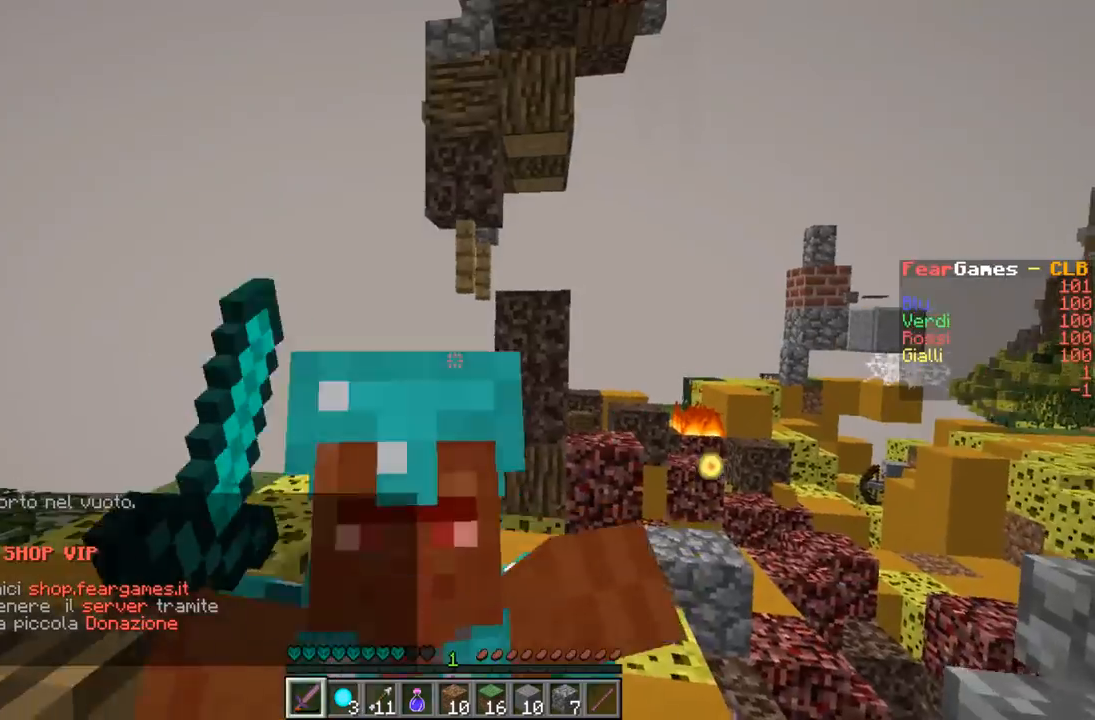
{"keys": [], "events": []}
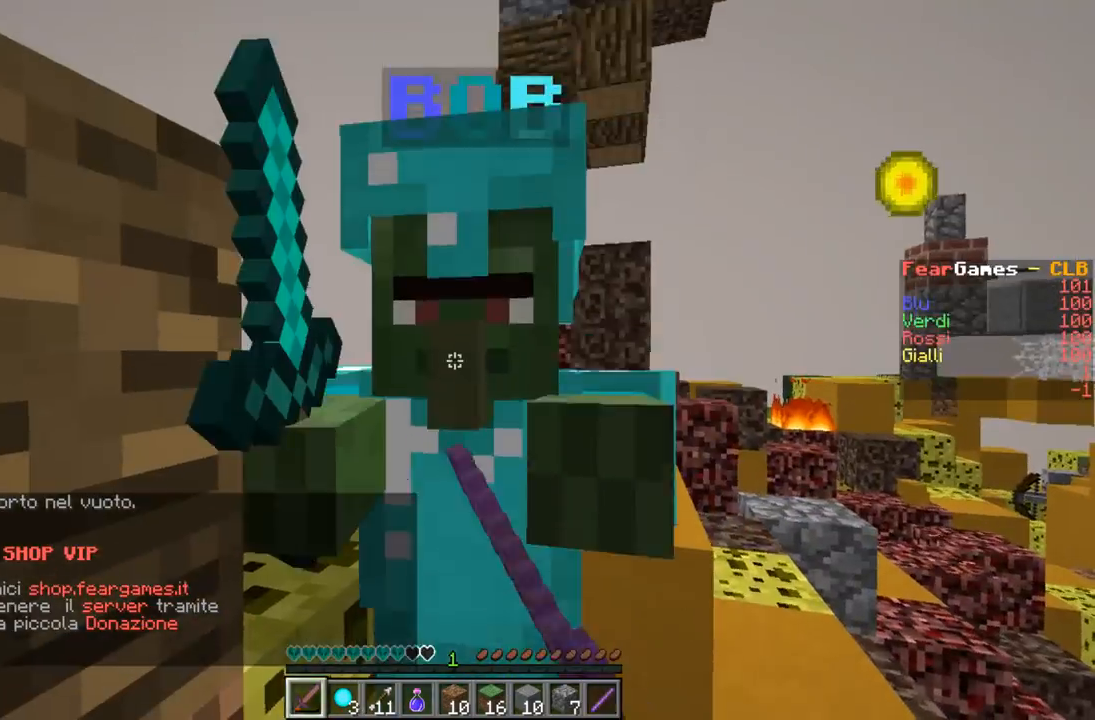
{"keys": ["s"], "events": [[267, "s", "down"]]}
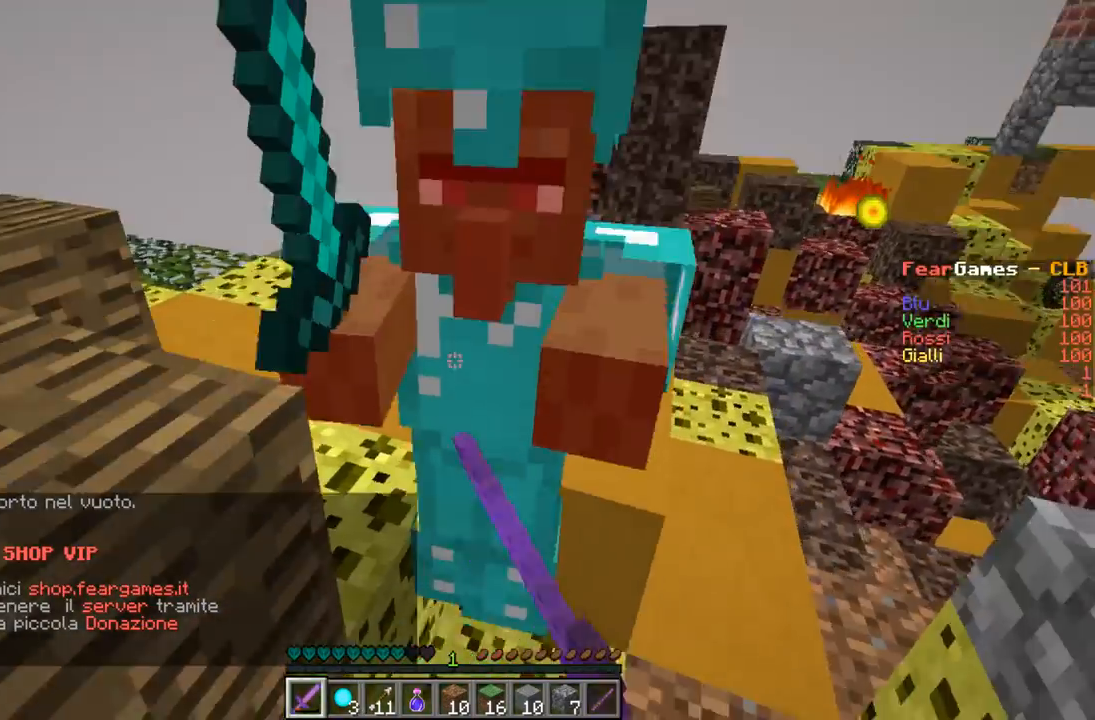
{"keys": ["w"], "events": [[67, "d", "down"], [267, "d", "up"], [367, "s", "up"], [467, "w", "down"]]}
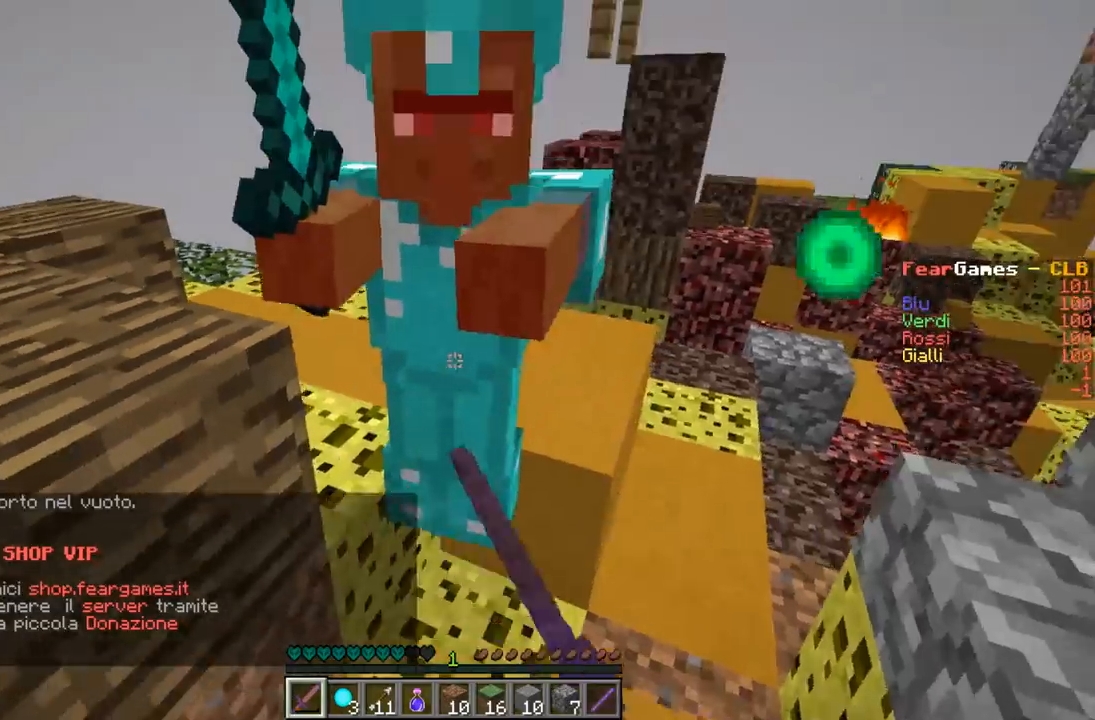
{"keys": ["s"], "events": [[133, "w", "up"], [200, "s", "down"]]}
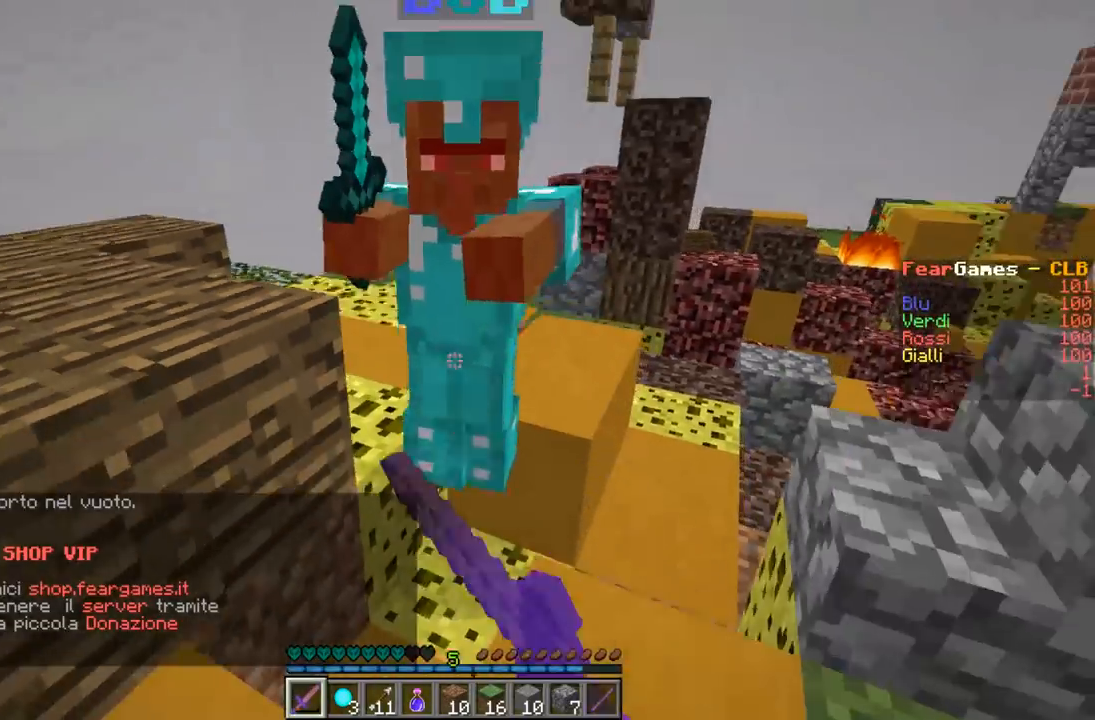
{"keys": ["s"], "events": [[33, "s", "up"], [100, "w", "down"], [300, "w", "up"], [400, "s", "down"]]}
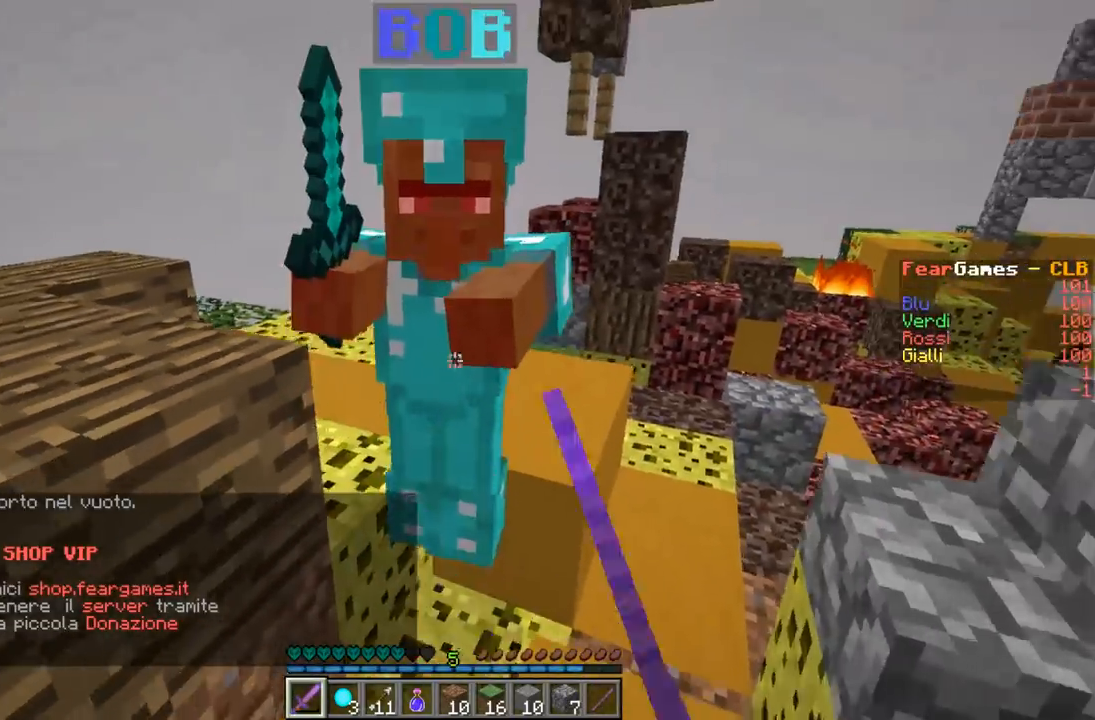
{"keys": ["w"], "events": [[100, "a", "down"], [167, "s", "up"], [200, "a", "up"], [267, "w", "down"]]}
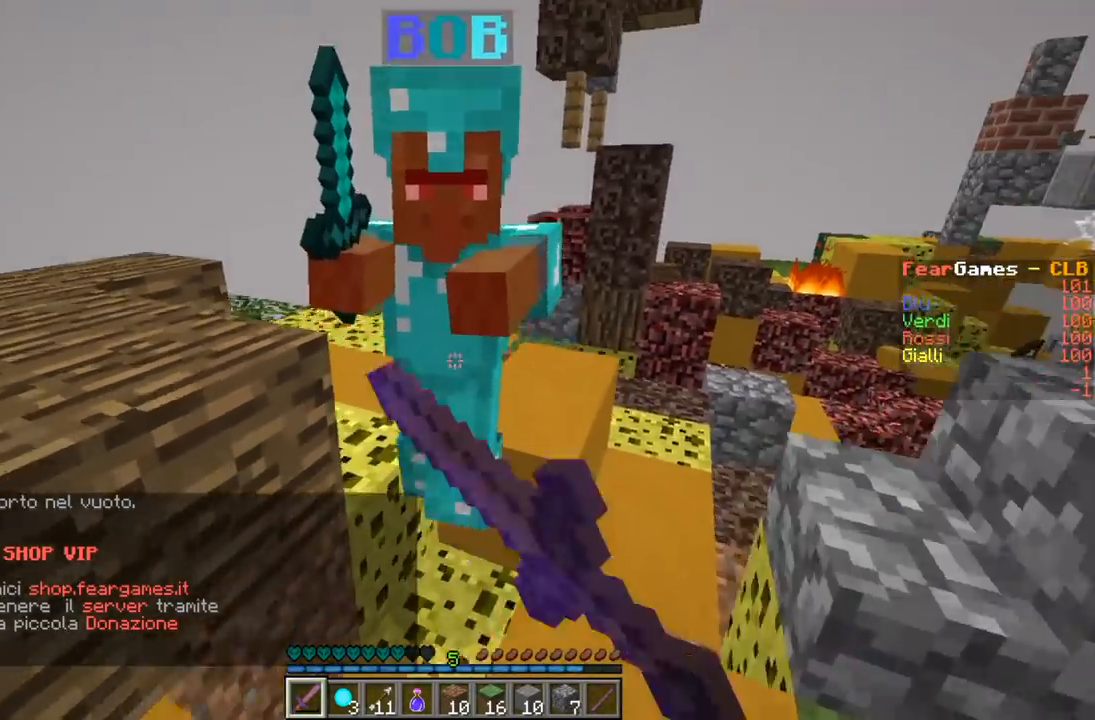
{"keys": ["a"], "events": [[133, "w", "up"], [500, "a", "down"]]}
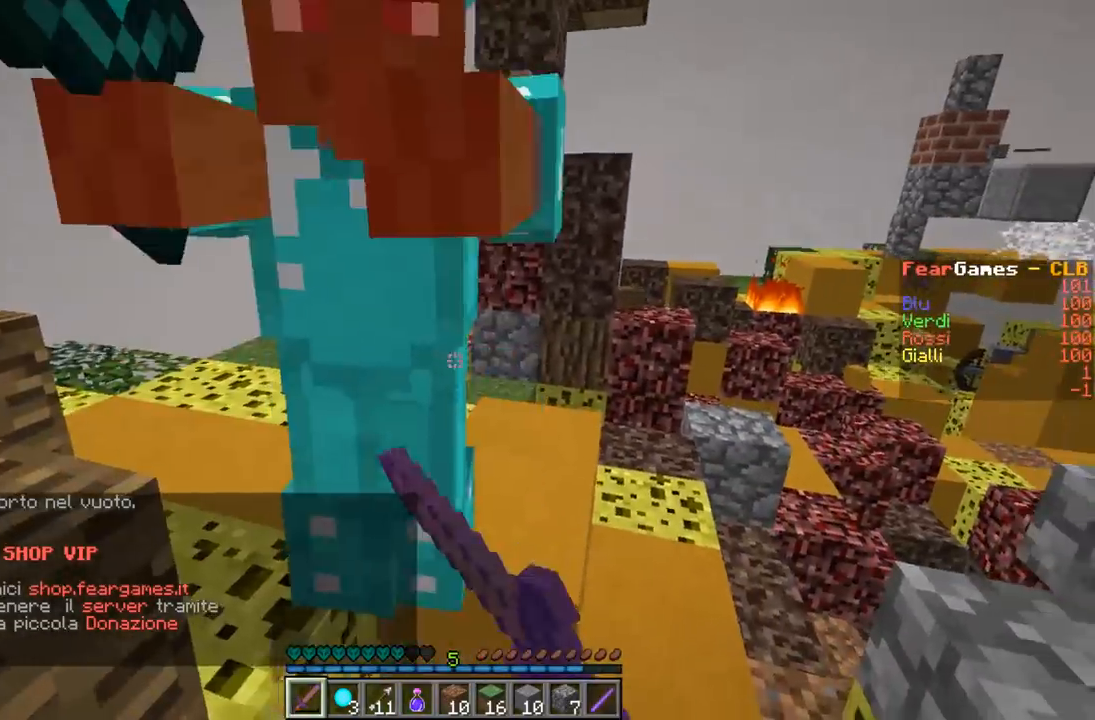
{"keys": [], "events": [[167, "a", "up"]]}
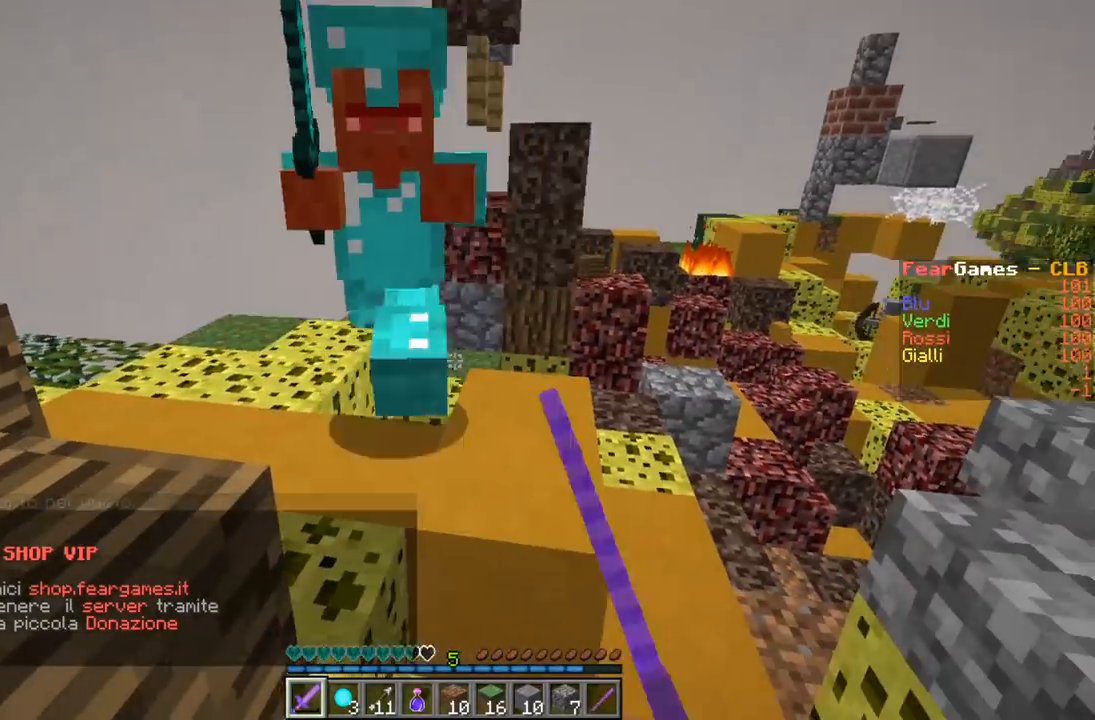
{"keys": ["a", "w"], "events": [[133, "w", "down"], [300, "a", "down"]]}
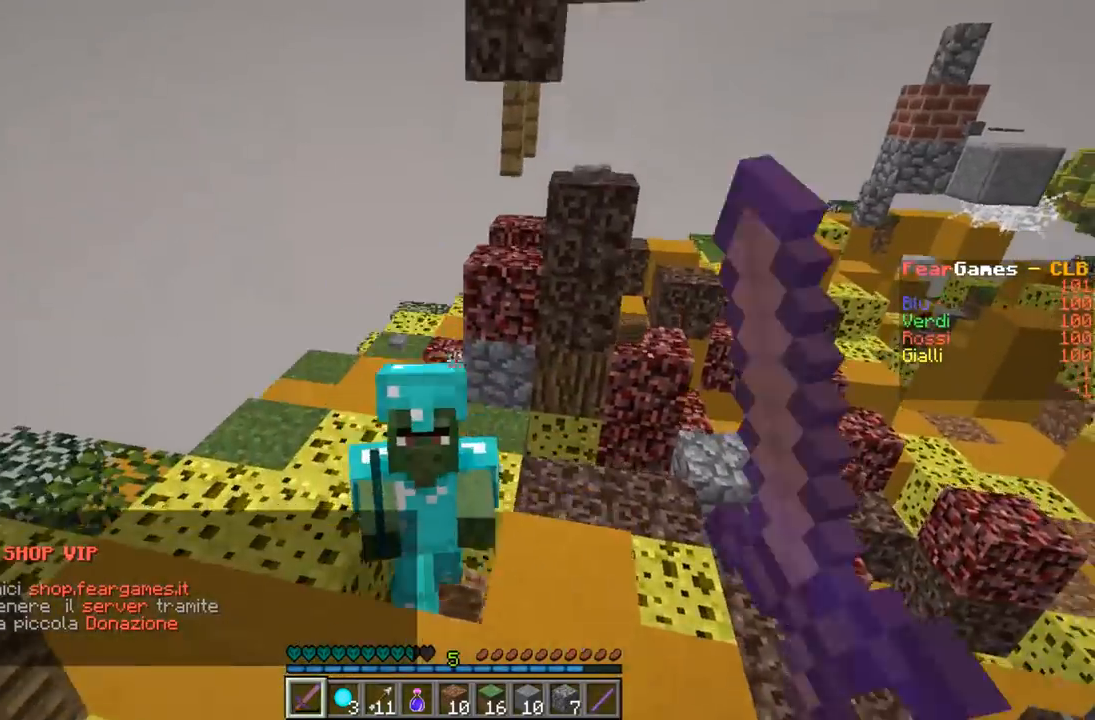
{"keys": [], "events": [[167, "a", "up"], [467, "w", "up"]]}
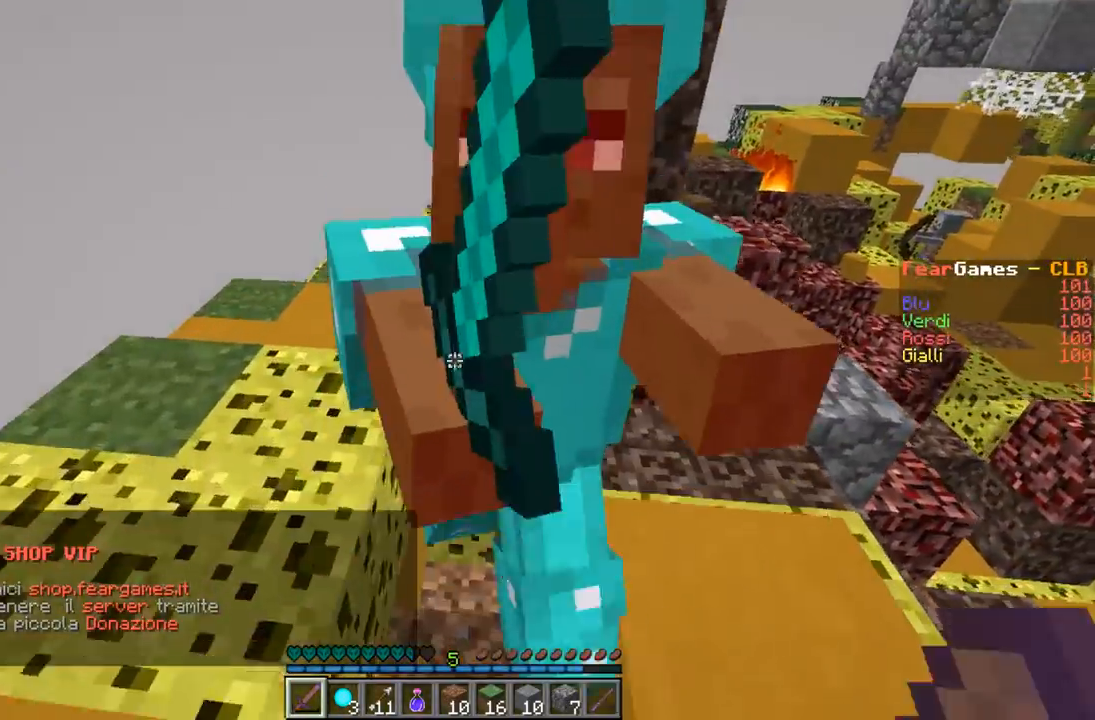
{"keys": ["a", "w"], "events": [[100, "w", "down"], [467, "a", "down"]]}